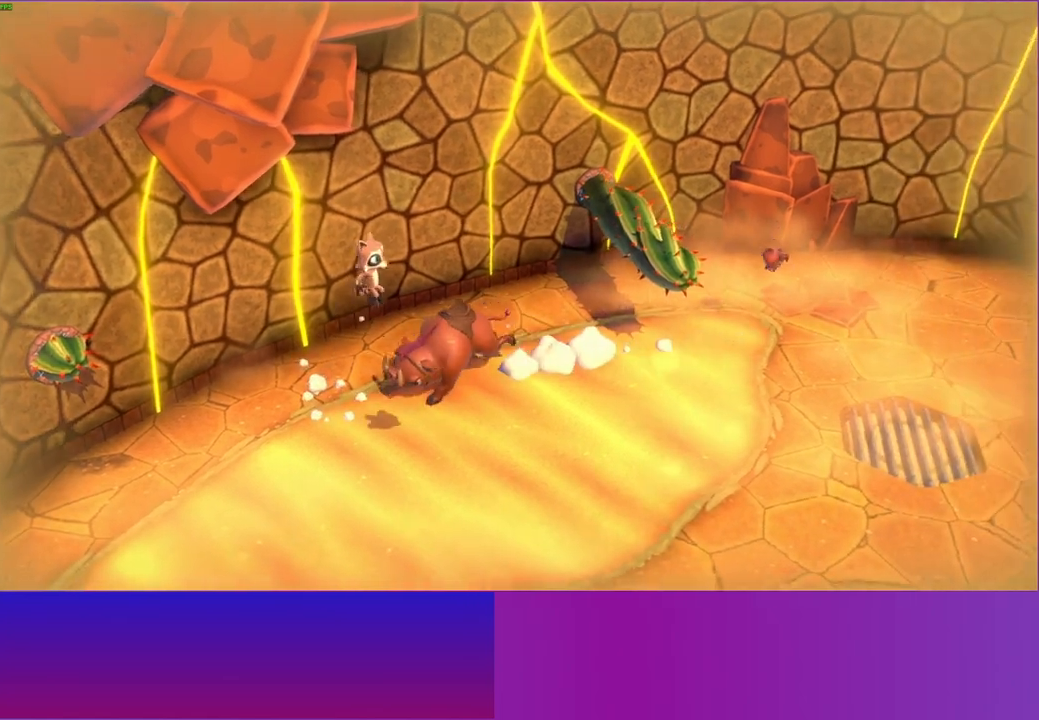
Gameplay with a controller (Xbox layout); each line is a JSON object with the inputs held at the frame after it. "events" lists button and stick changes between this image and that frame as [ms after this image, input, new state], when the widget could be followed in between. Not read: L3 R3.
{"buttons": [], "left_stick": "right", "right_stick": "center", "events": [[33, "A", "up"], [200, "Y", "down"], [317, "Y", "up"]]}
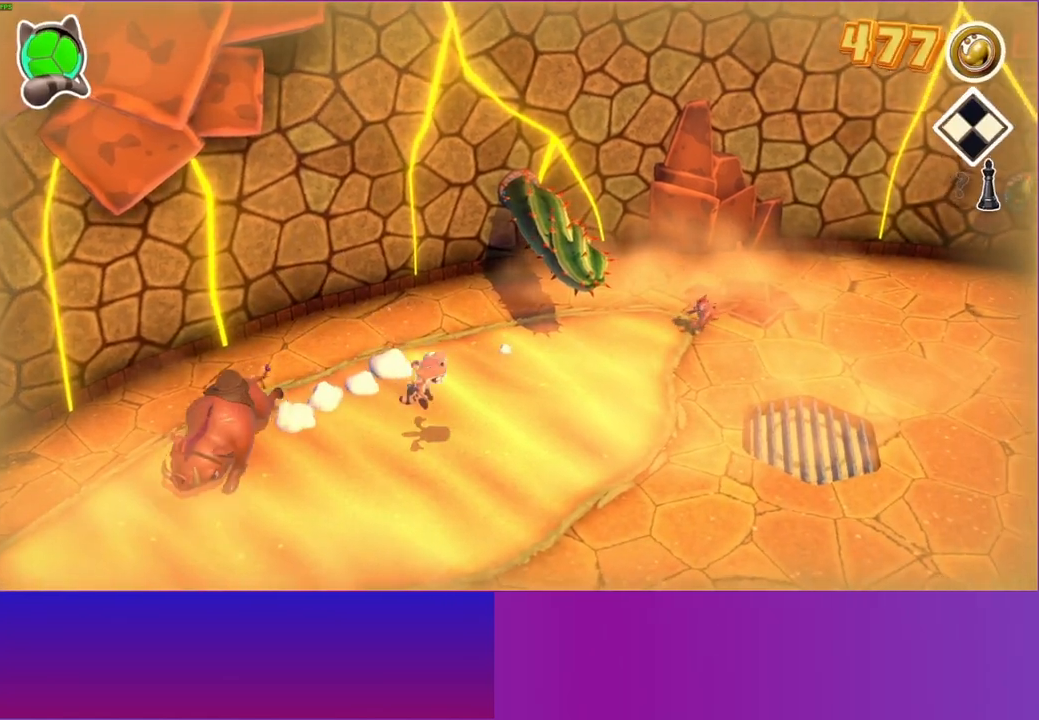
{"buttons": [], "left_stick": "up", "right_stick": "center", "events": [[167, "left_stick", "up-right"], [467, "left_stick", "up"]]}
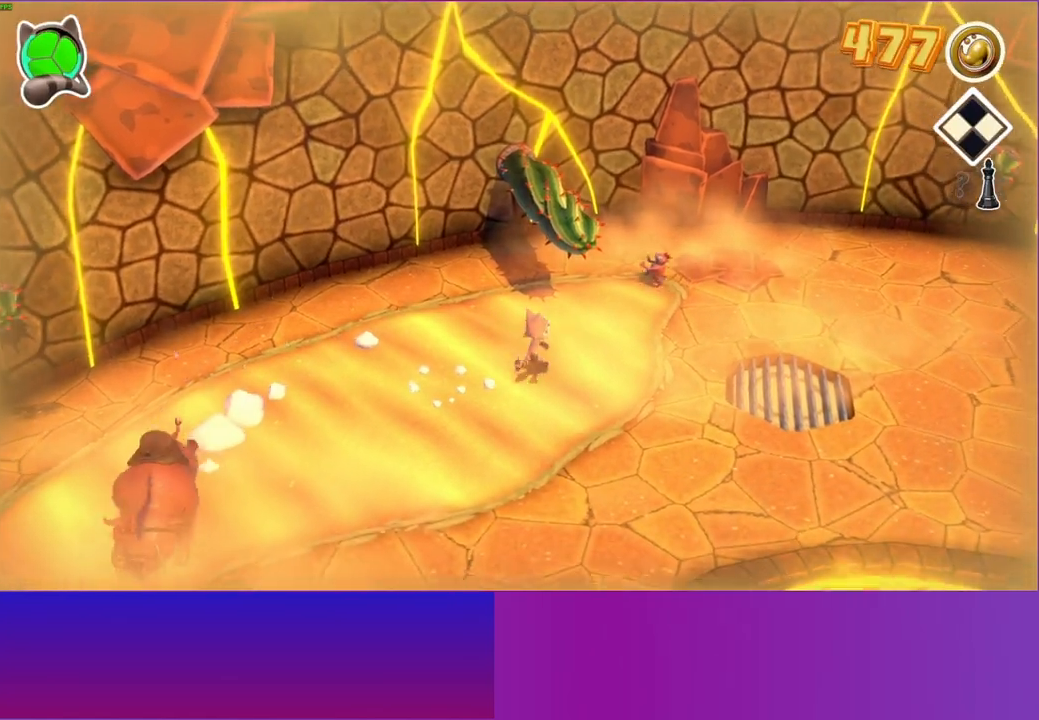
{"buttons": [], "left_stick": "up-left", "right_stick": "center", "events": [[317, "left_stick", "up-left"]]}
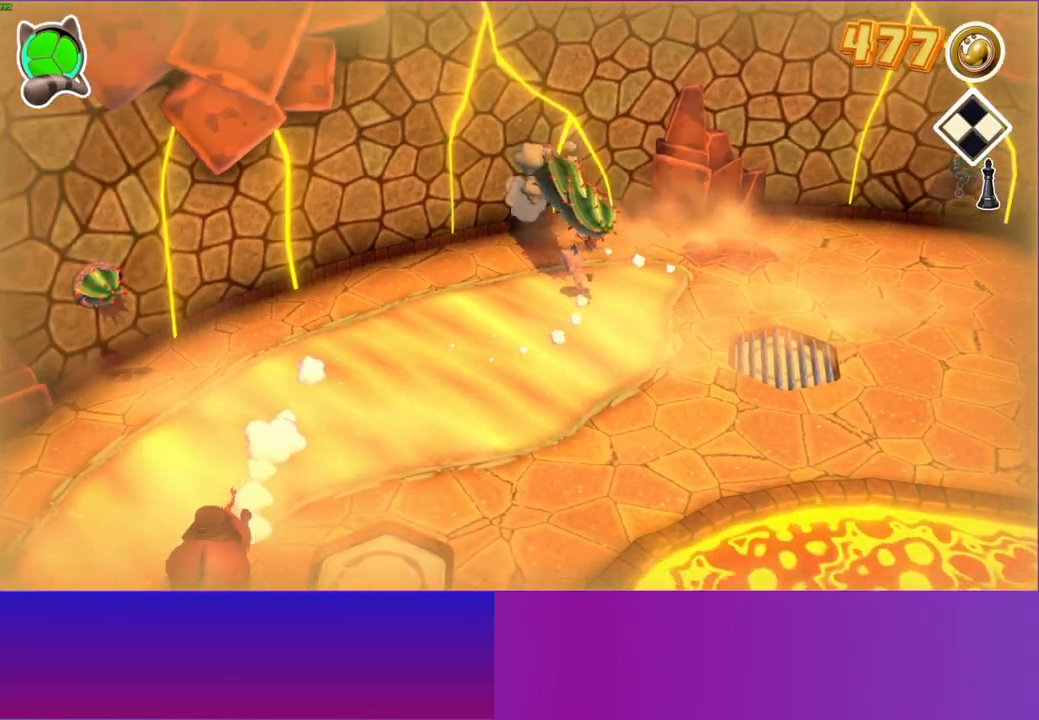
{"buttons": ["X"], "left_stick": "up-left", "right_stick": "center", "events": [[483, "X", "down"]]}
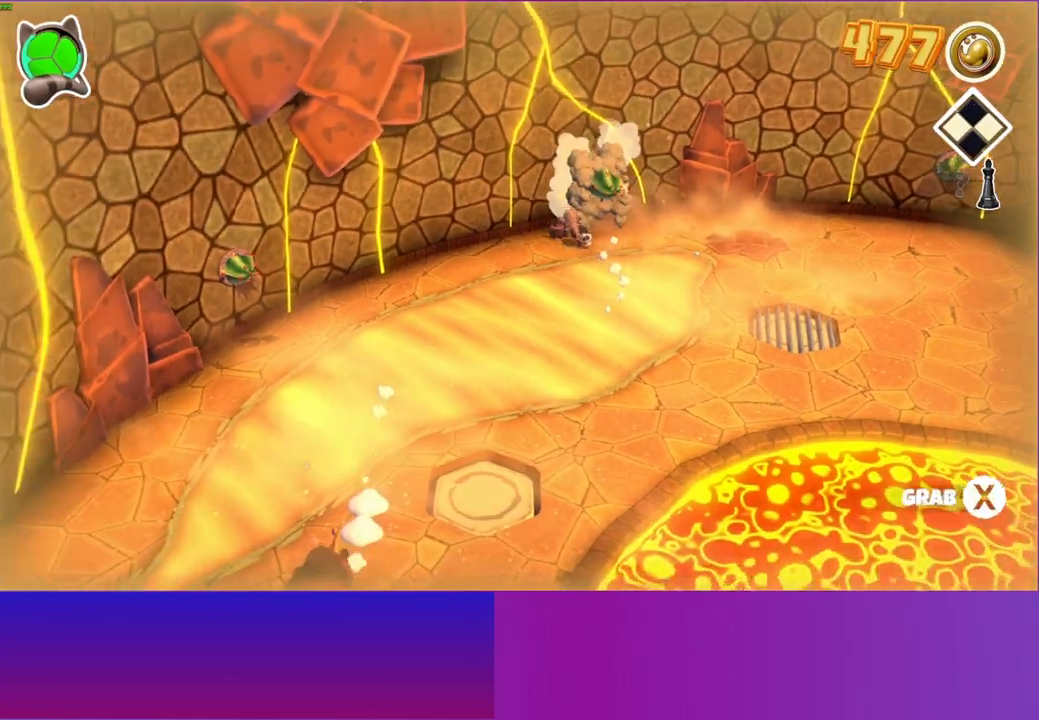
{"buttons": [], "left_stick": "down", "right_stick": "center", "events": [[117, "X", "up"], [167, "left_stick", "down"]]}
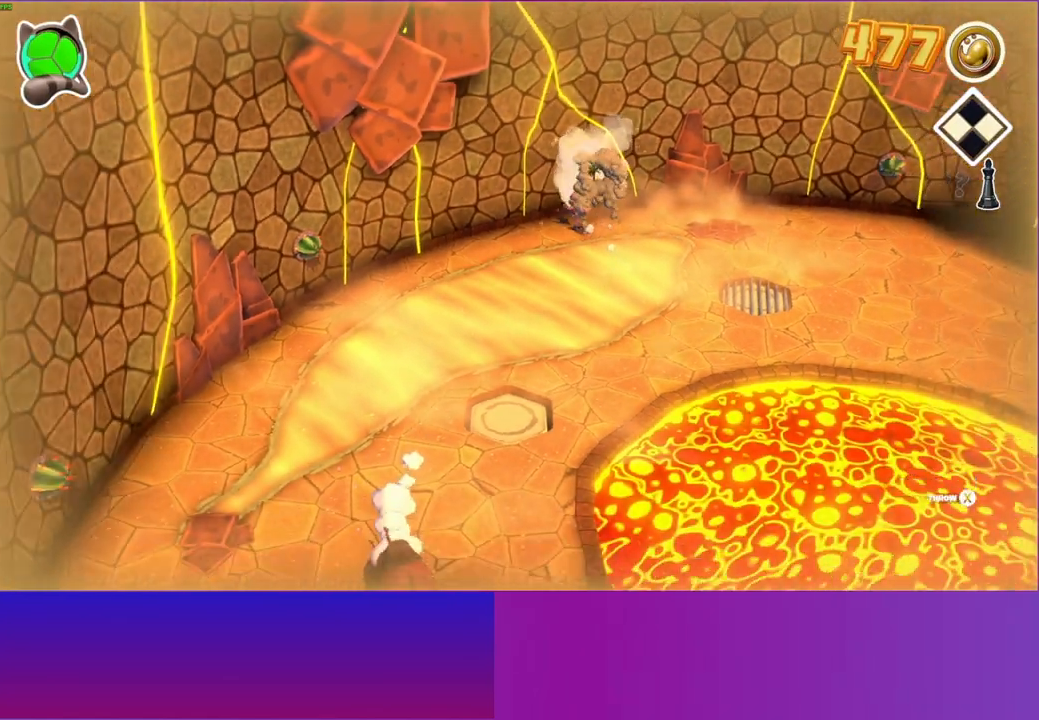
{"buttons": [], "left_stick": "down", "right_stick": "center", "events": [[183, "Y", "down"], [317, "Y", "up"]]}
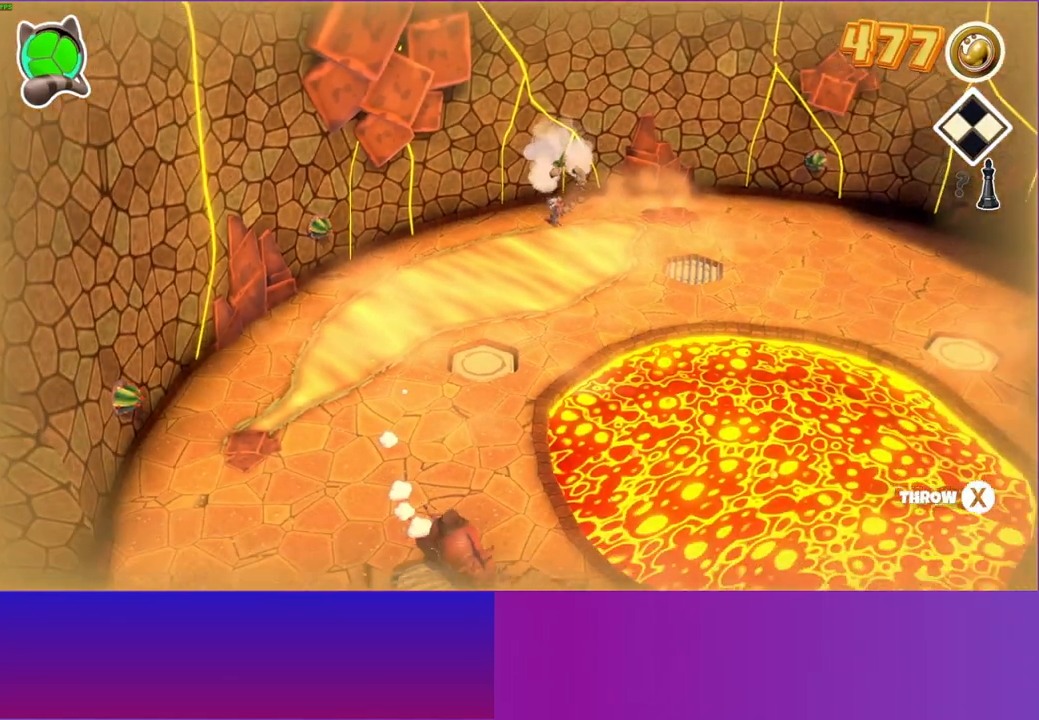
{"buttons": [], "left_stick": "down", "right_stick": "center", "events": []}
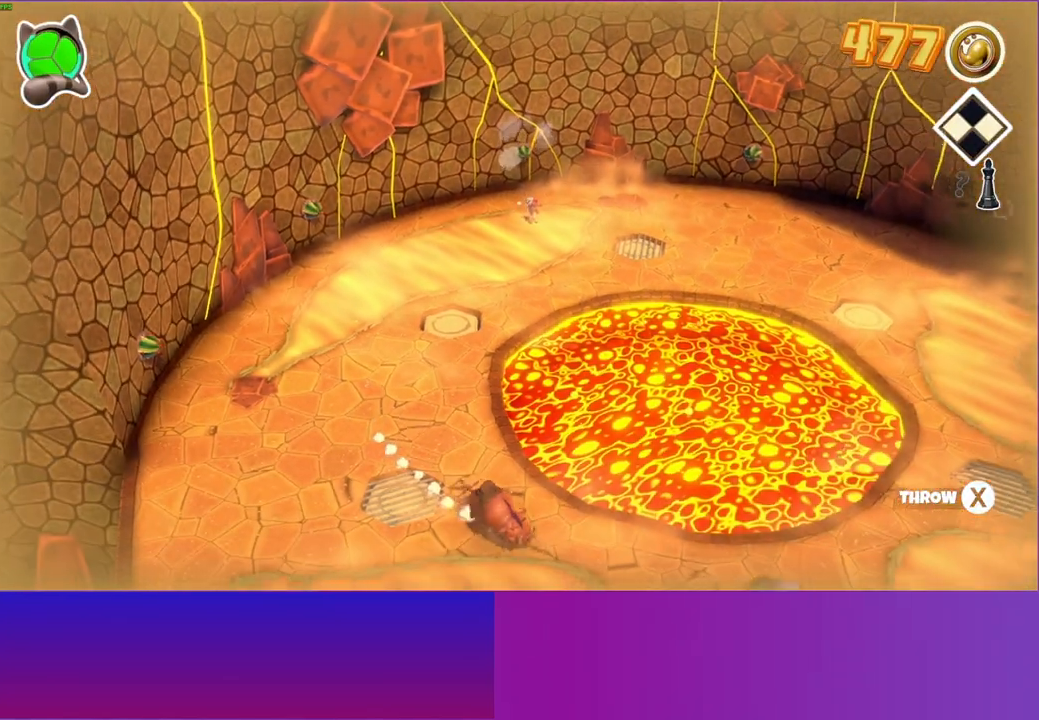
{"buttons": [], "left_stick": "down", "right_stick": "center", "events": []}
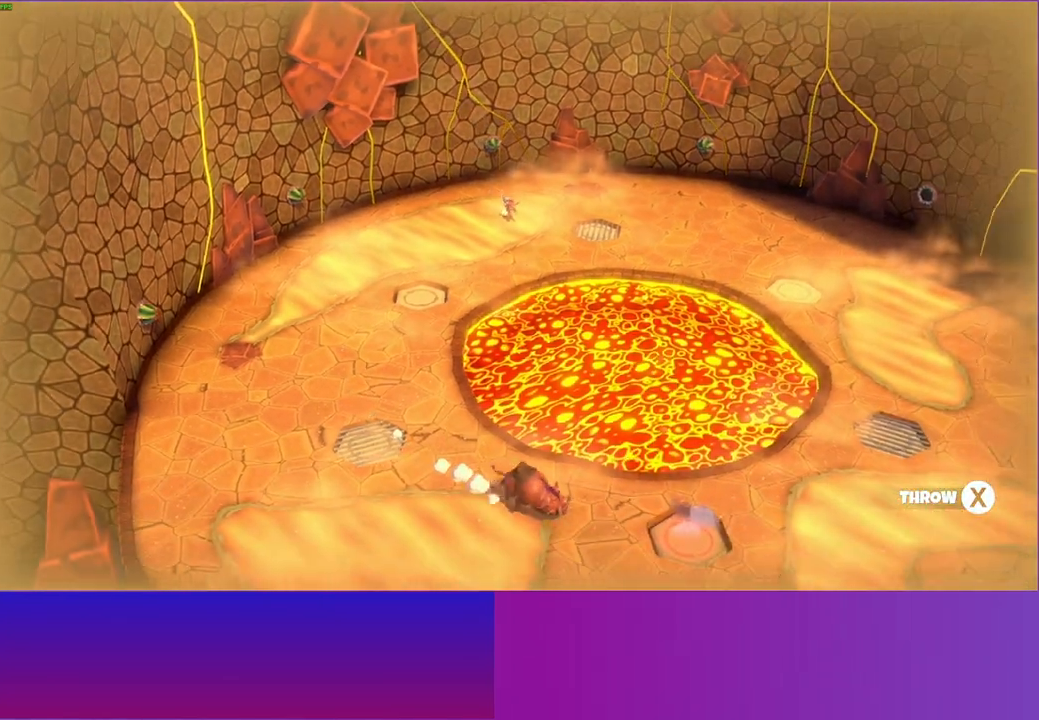
{"buttons": [], "left_stick": "down", "right_stick": "center", "events": [[117, "X", "down"], [250, "X", "up"]]}
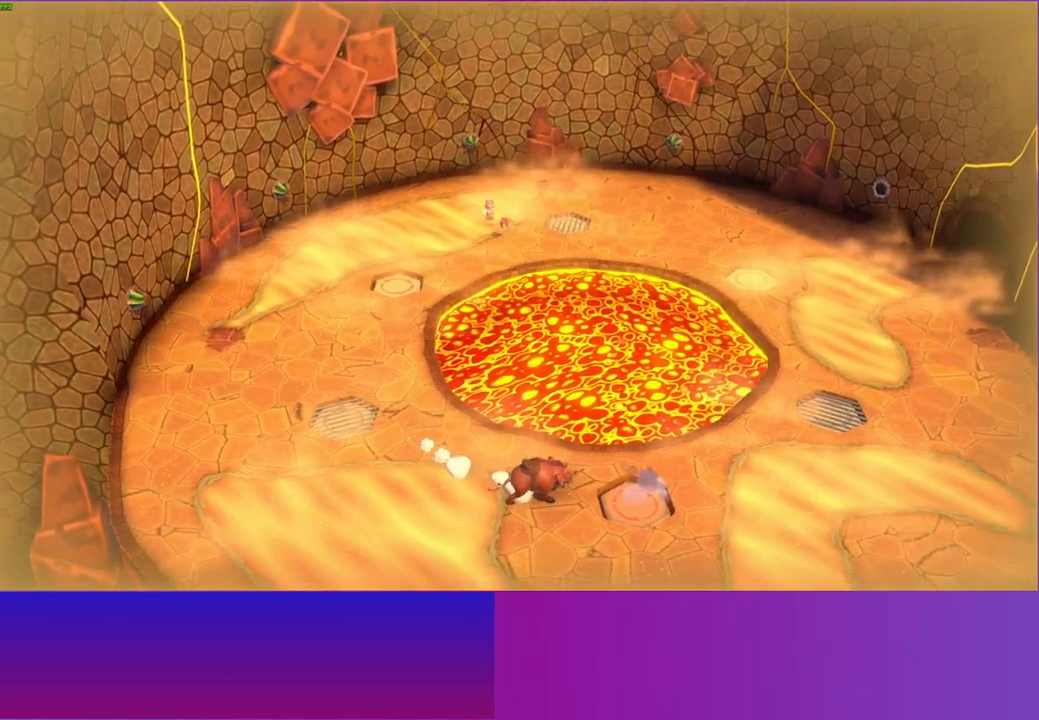
{"buttons": [], "left_stick": "down-left", "right_stick": "center", "events": [[17, "left_stick", "down-left"]]}
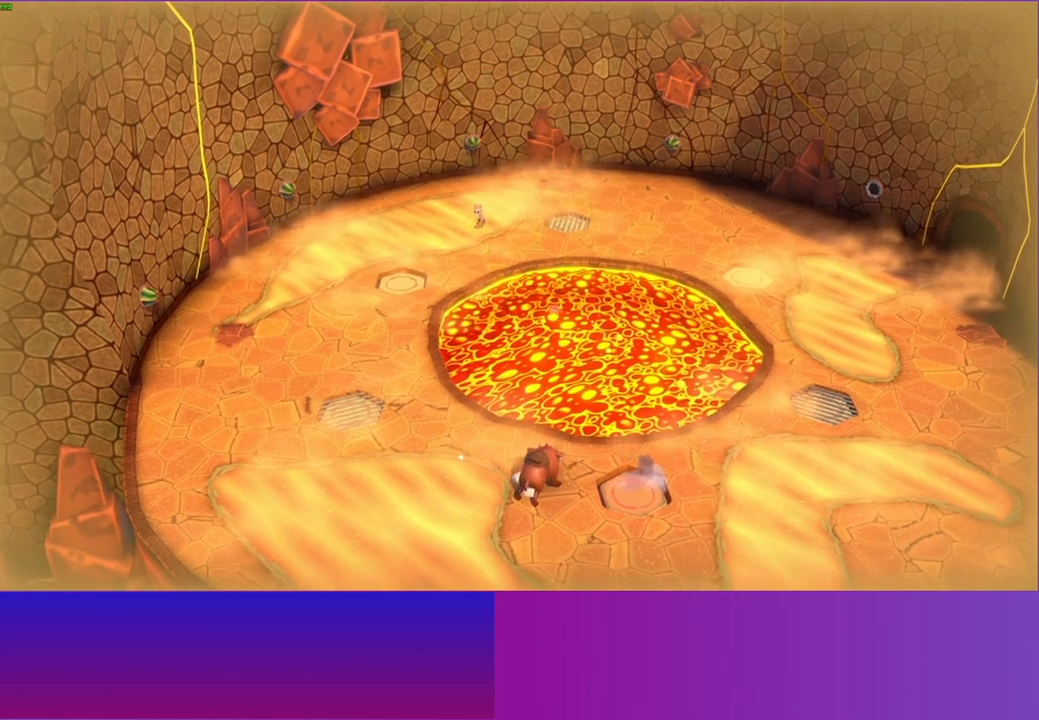
{"buttons": [], "left_stick": "down", "right_stick": "center", "events": [[383, "left_stick", "down"]]}
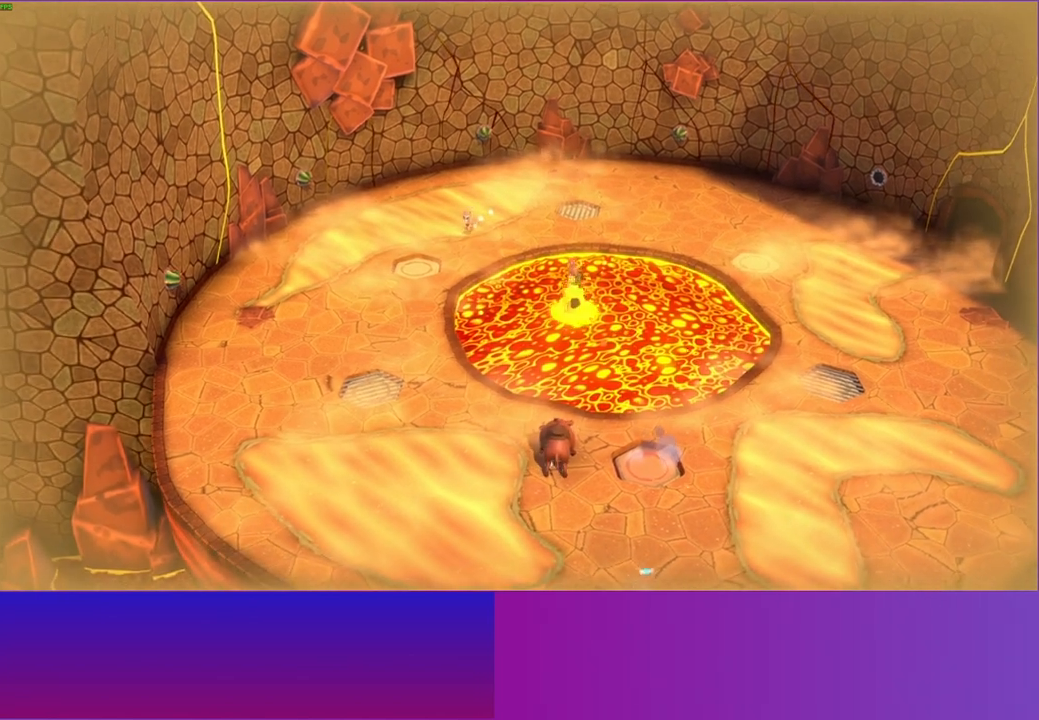
{"buttons": [], "left_stick": "down-left", "right_stick": "center", "events": [[50, "left_stick", "down-left"]]}
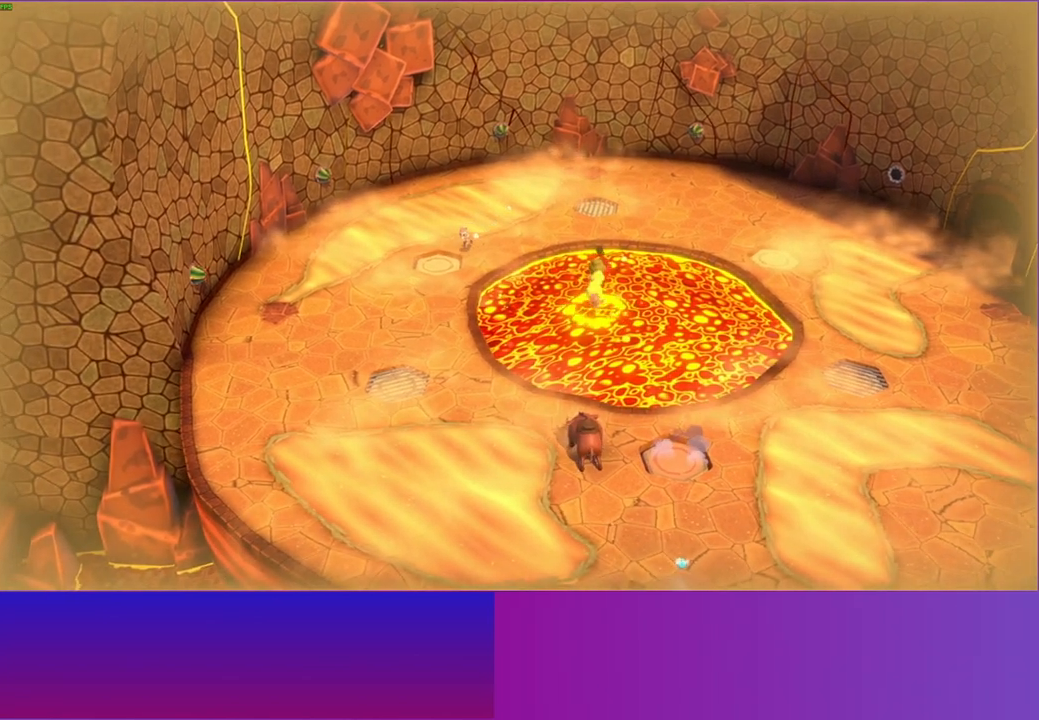
{"buttons": [], "left_stick": "up-right", "right_stick": "center", "events": [[433, "left_stick", "up-right"]]}
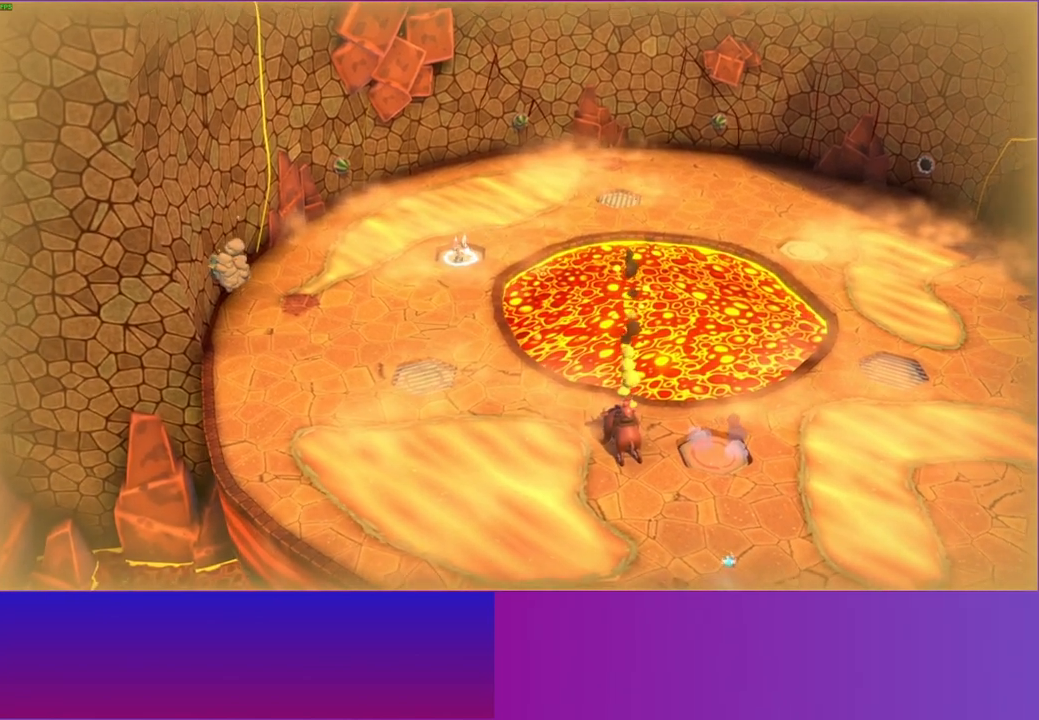
{"buttons": [], "left_stick": "up-right", "right_stick": "center", "events": []}
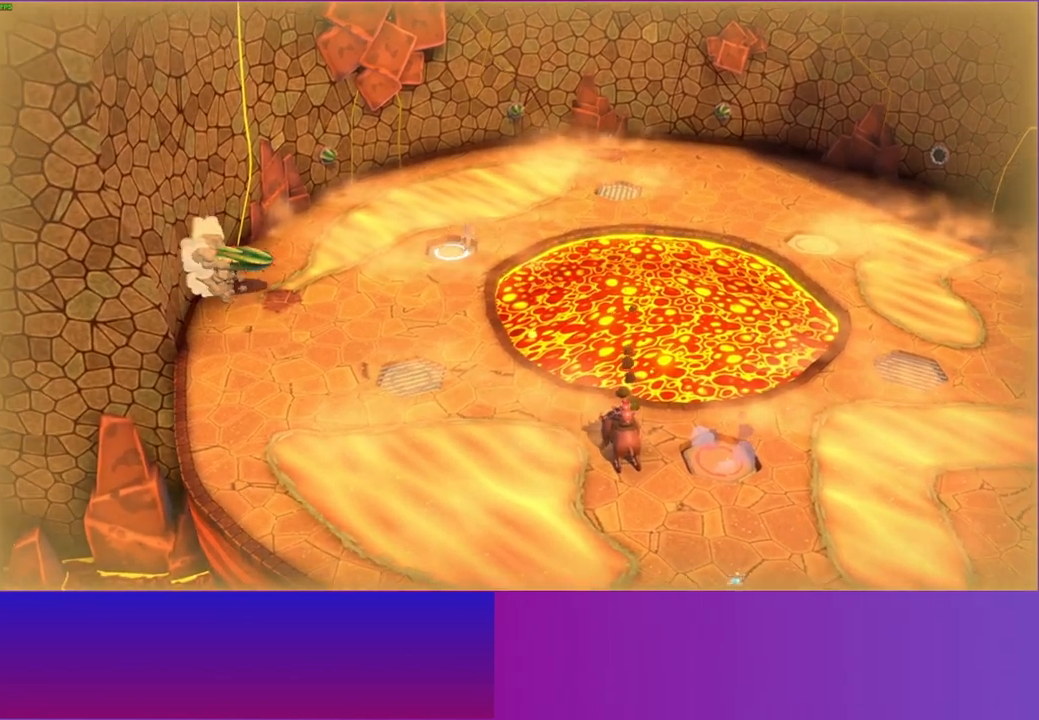
{"buttons": [], "left_stick": "up-right", "right_stick": "center", "events": []}
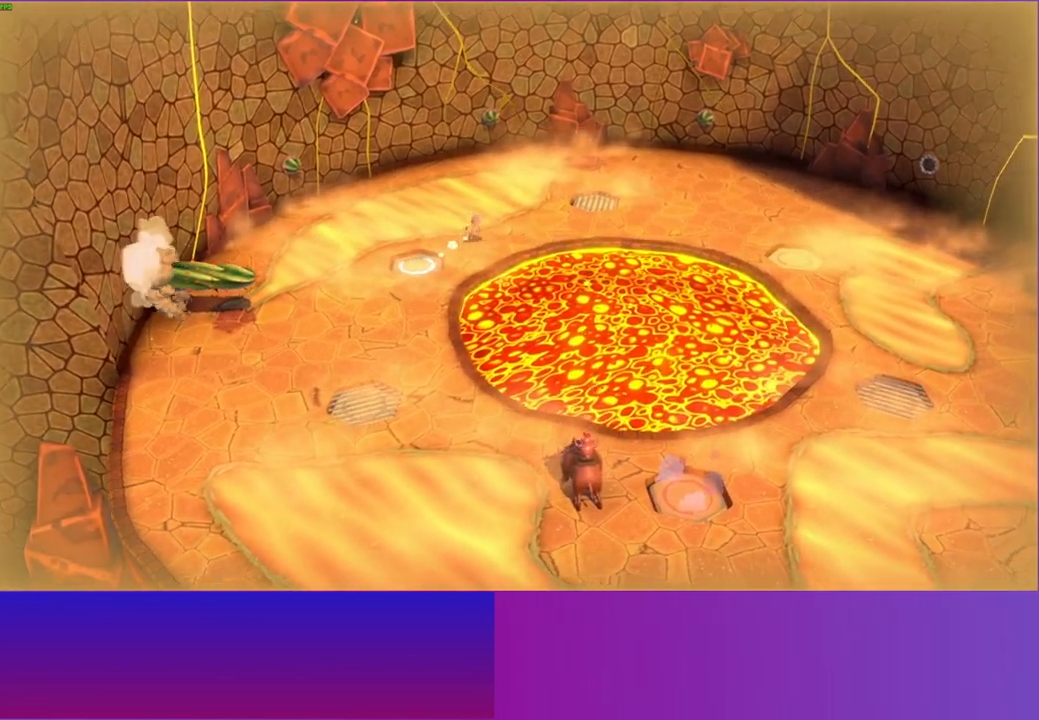
{"buttons": [], "left_stick": "down-left", "right_stick": "center", "events": [[50, "left_stick", "center"], [300, "left_stick", "down-left"]]}
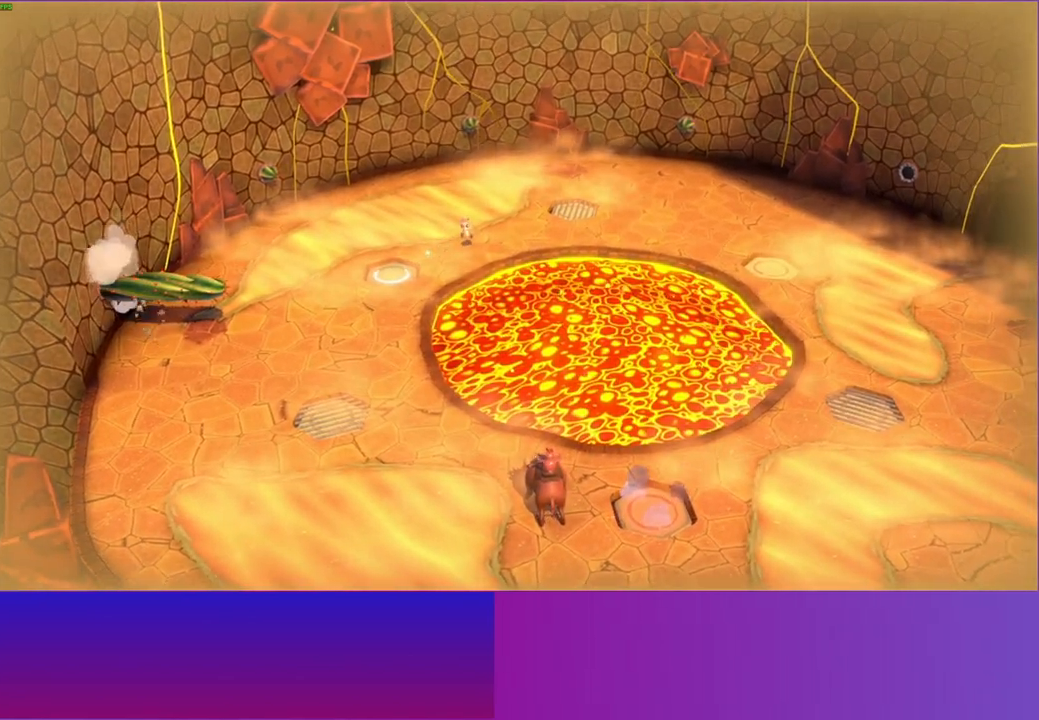
{"buttons": [], "left_stick": "down", "right_stick": "center", "events": [[267, "left_stick", "center"], [433, "left_stick", "down"]]}
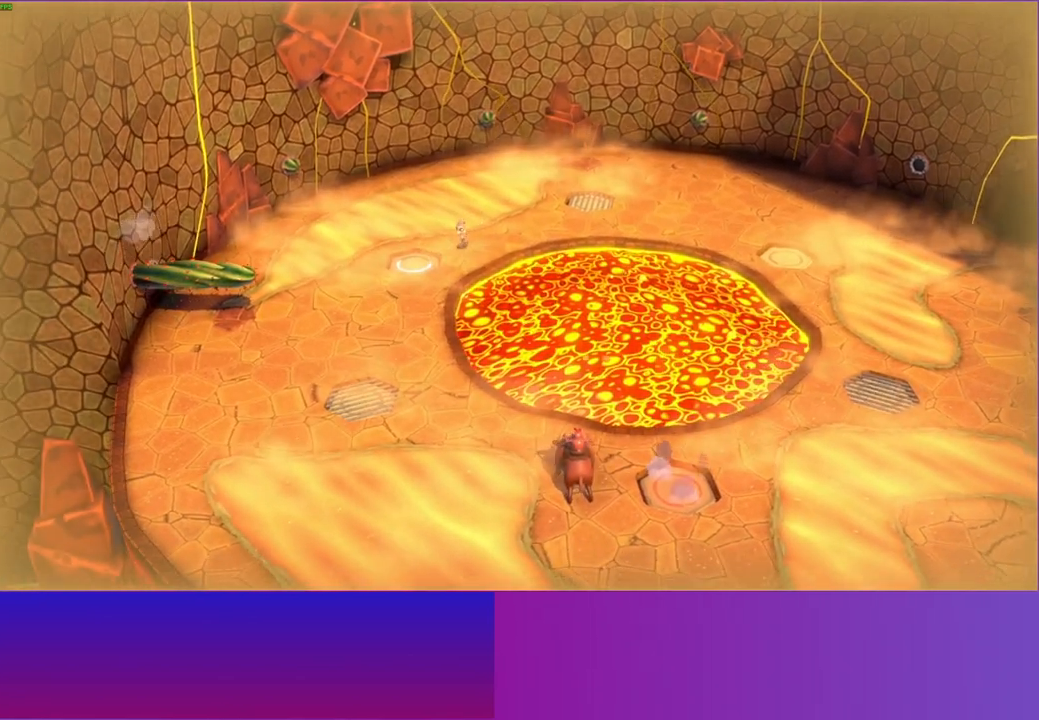
{"buttons": [], "left_stick": "down-left", "right_stick": "center", "events": [[200, "left_stick", "down-left"]]}
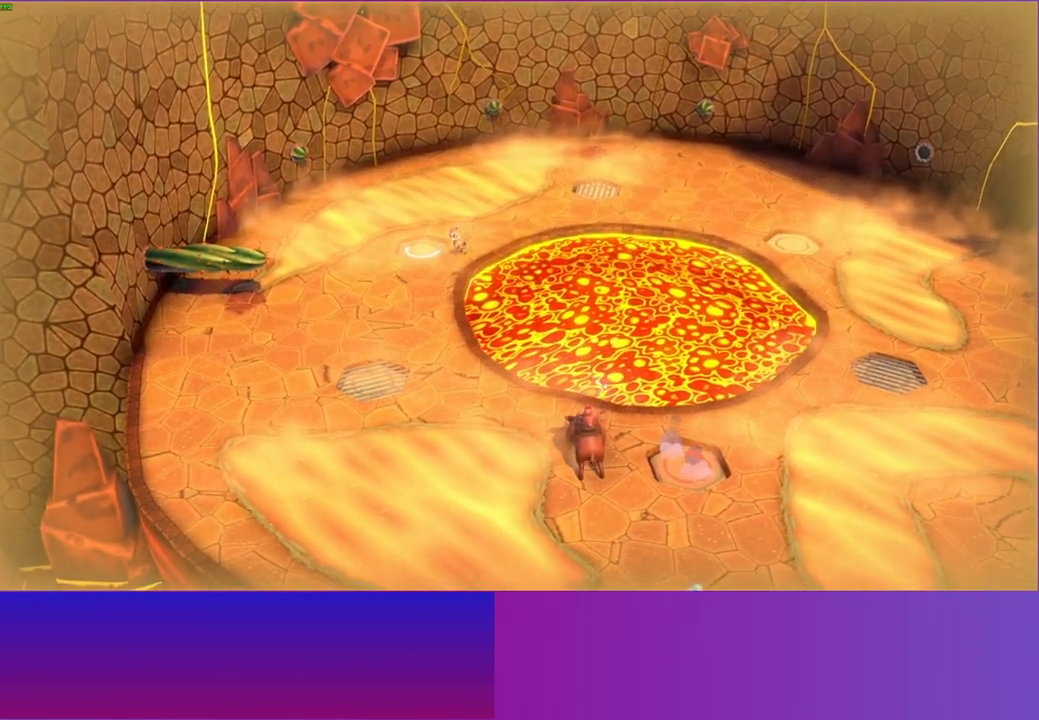
{"buttons": [], "left_stick": "down-left", "right_stick": "center", "events": [[33, "left_stick", "down"], [383, "left_stick", "down-left"]]}
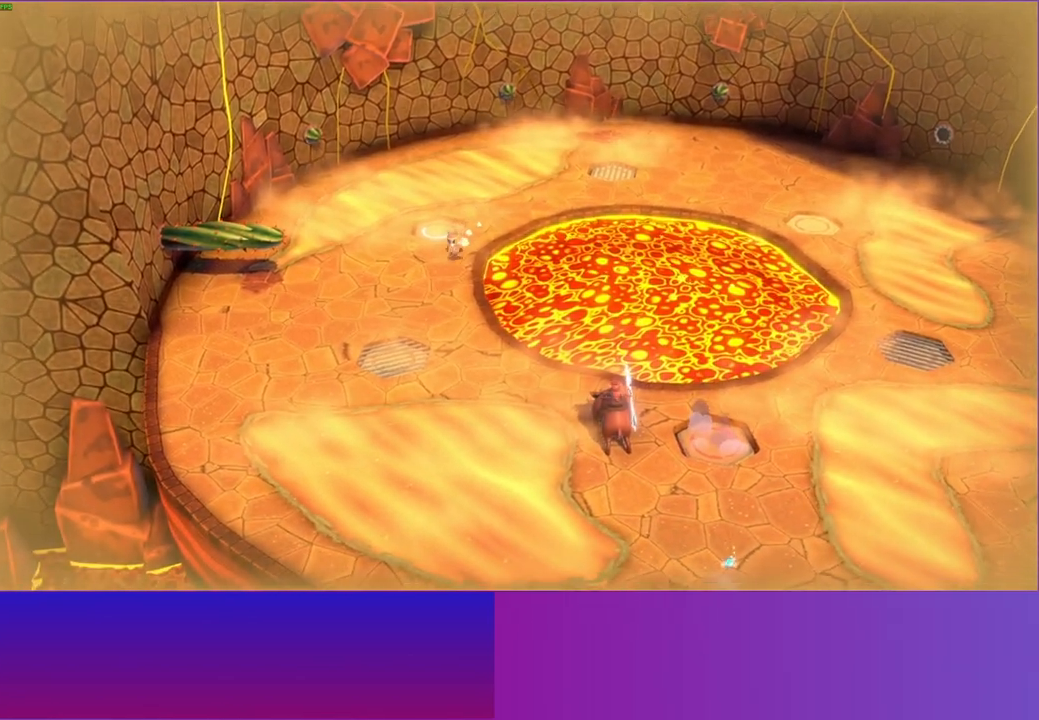
{"buttons": [], "left_stick": "down", "right_stick": "center", "events": [[100, "left_stick", "down"], [333, "left_stick", "center"], [500, "left_stick", "down"]]}
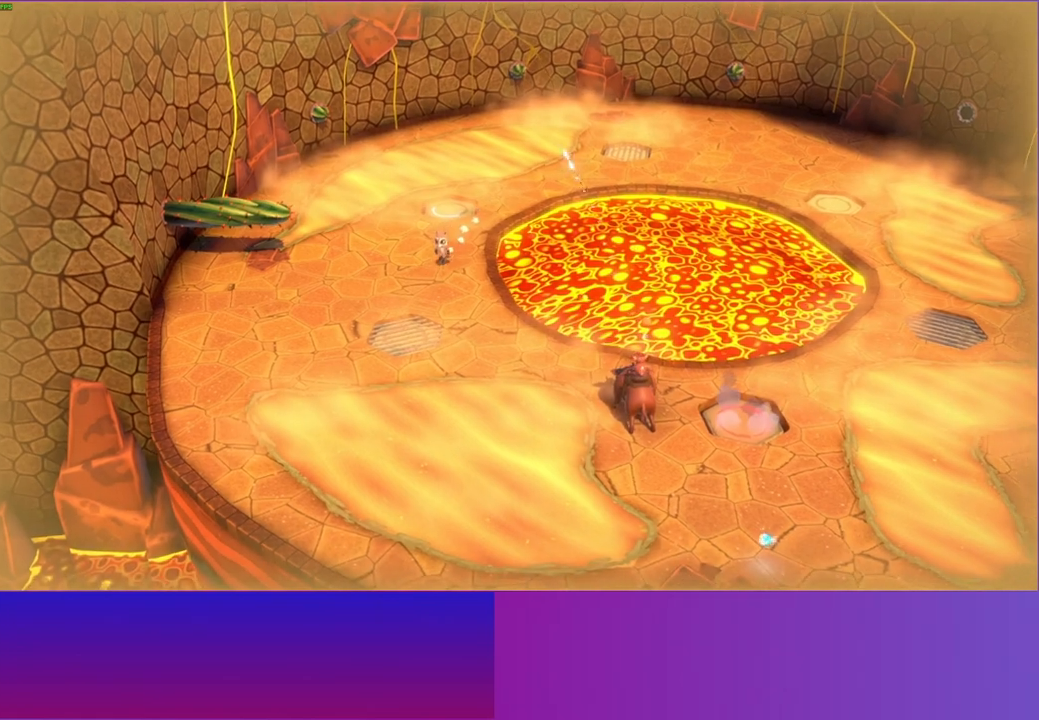
{"buttons": [], "left_stick": "down", "right_stick": "center", "events": [[267, "left_stick", "center"], [417, "left_stick", "down"]]}
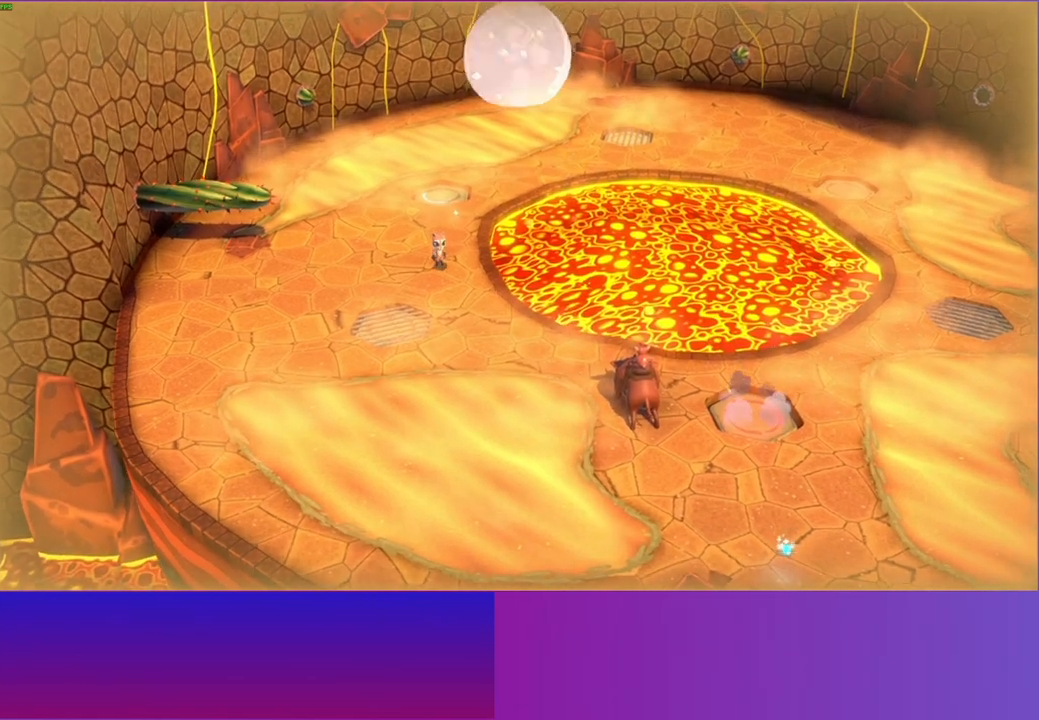
{"buttons": [], "left_stick": "center", "right_stick": "center", "events": [[17, "left_stick", "center"]]}
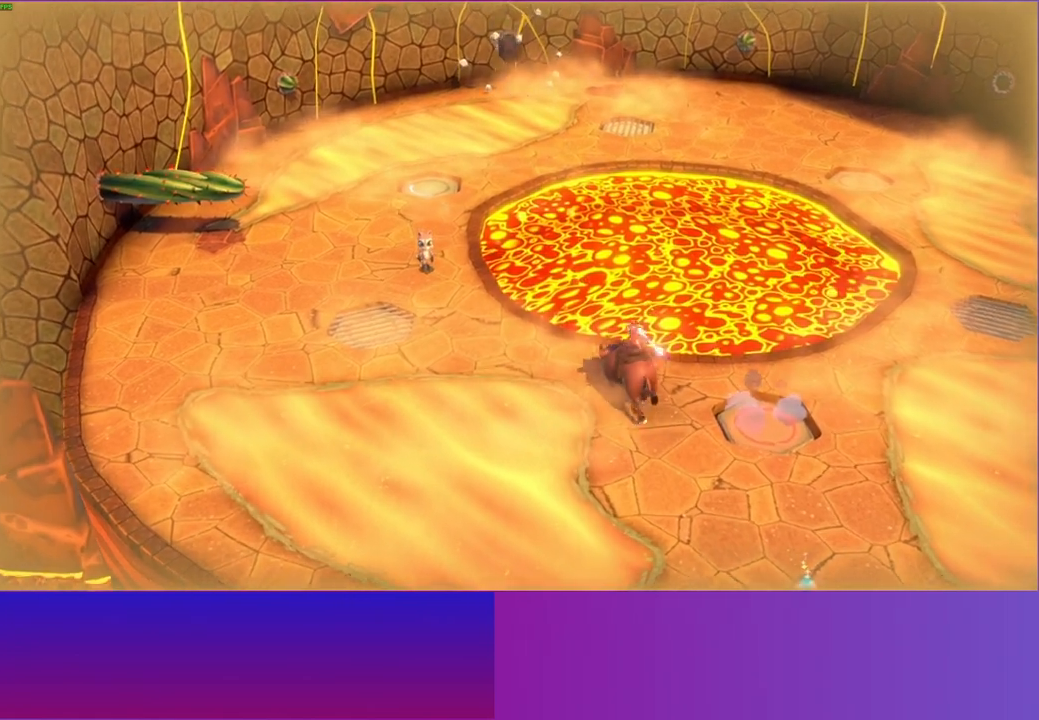
{"buttons": ["A"], "left_stick": "down", "right_stick": "center", "events": [[100, "left_stick", "up"], [283, "left_stick", "right"], [367, "left_stick", "down"], [433, "A", "down"]]}
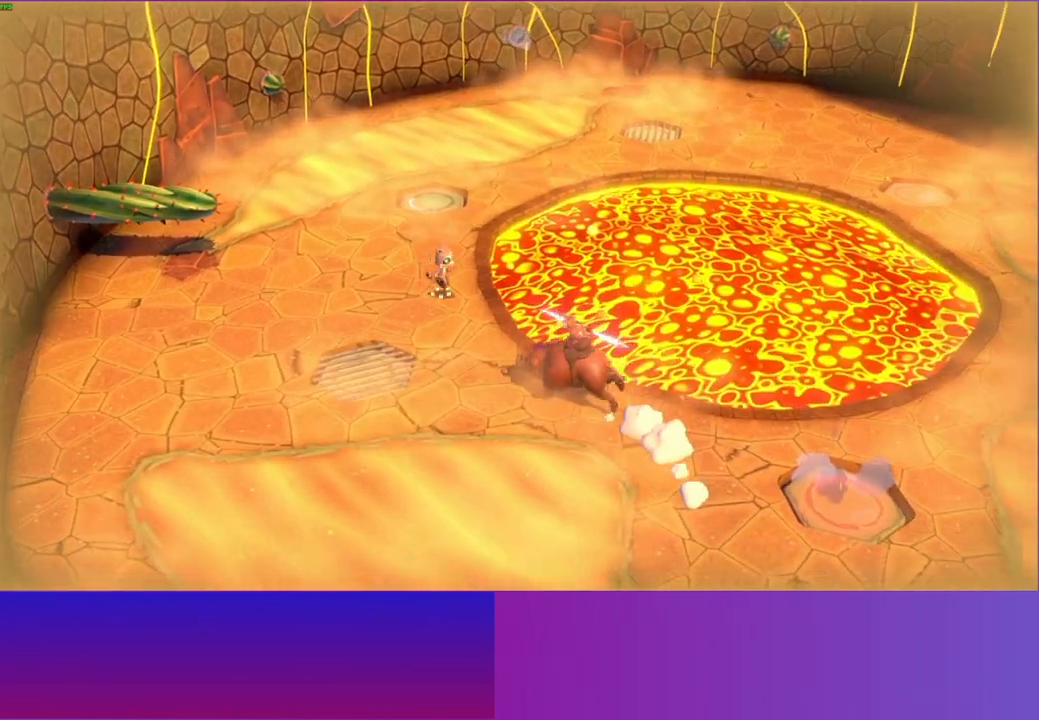
{"buttons": ["A"], "left_stick": "down", "right_stick": "center", "events": []}
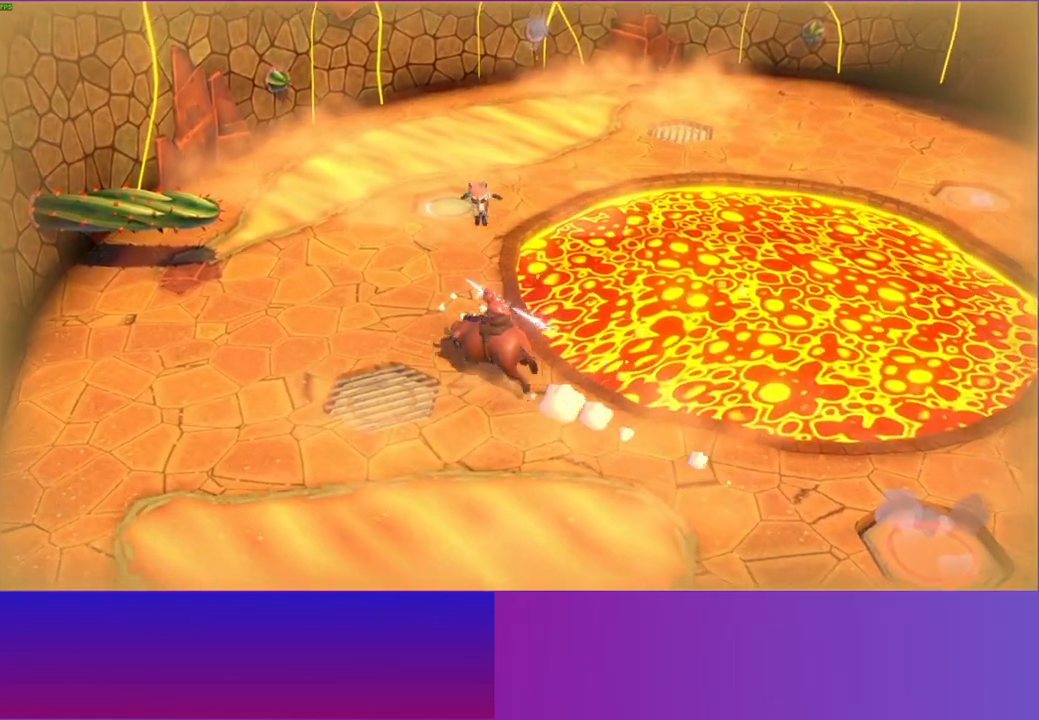
{"buttons": [], "left_stick": "down", "right_stick": "center", "events": [[233, "A", "up"]]}
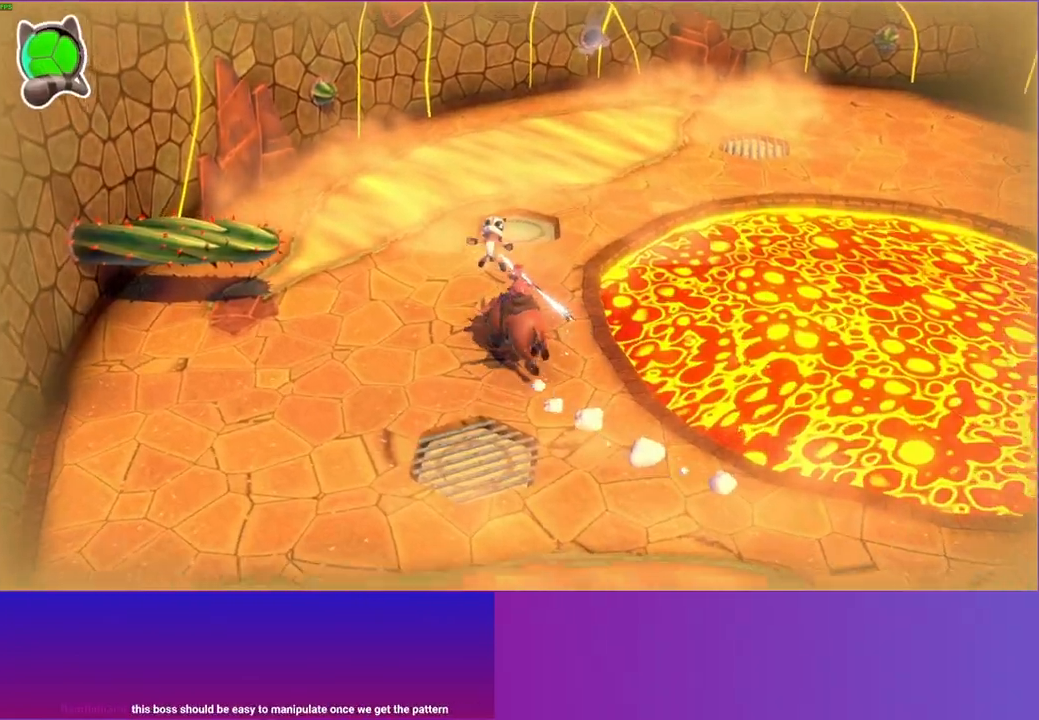
{"buttons": [], "left_stick": "down", "right_stick": "center", "events": []}
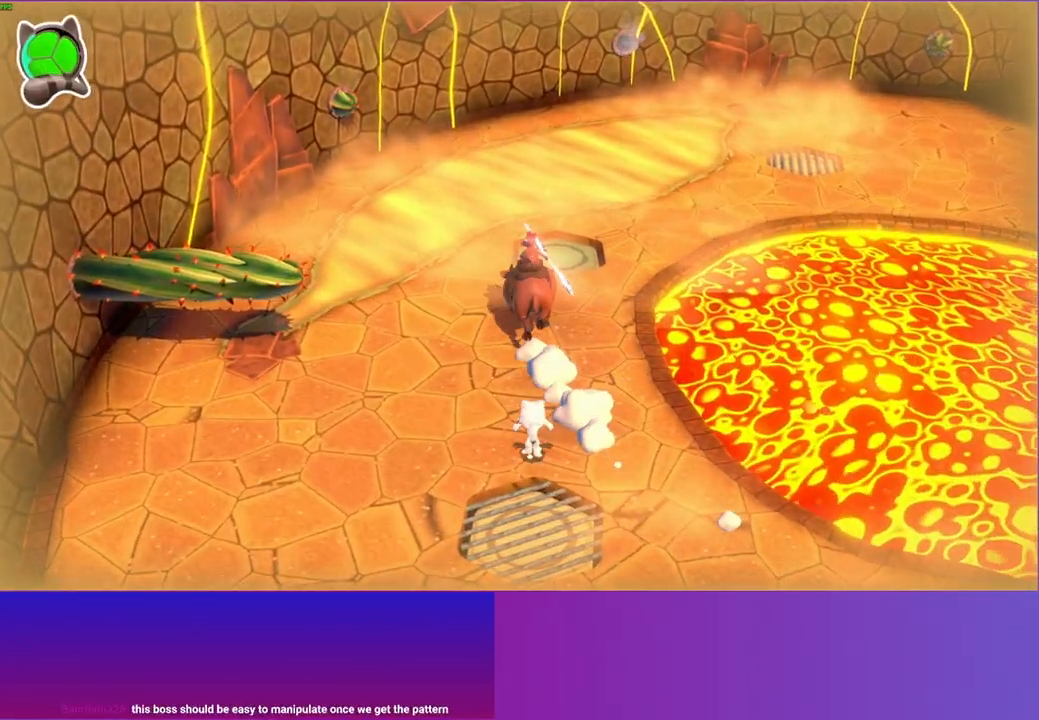
{"buttons": [], "left_stick": "down-right", "right_stick": "center", "events": [[167, "left_stick", "down-right"], [367, "Y", "down"], [500, "Y", "up"]]}
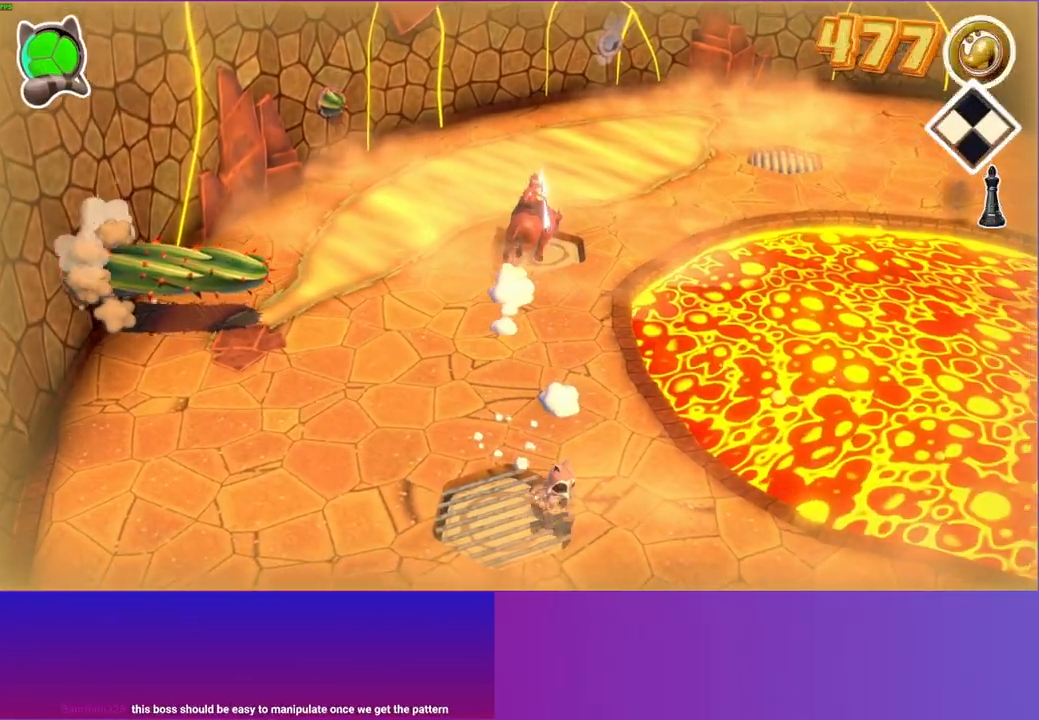
{"buttons": [], "left_stick": "down-right", "right_stick": "center", "events": []}
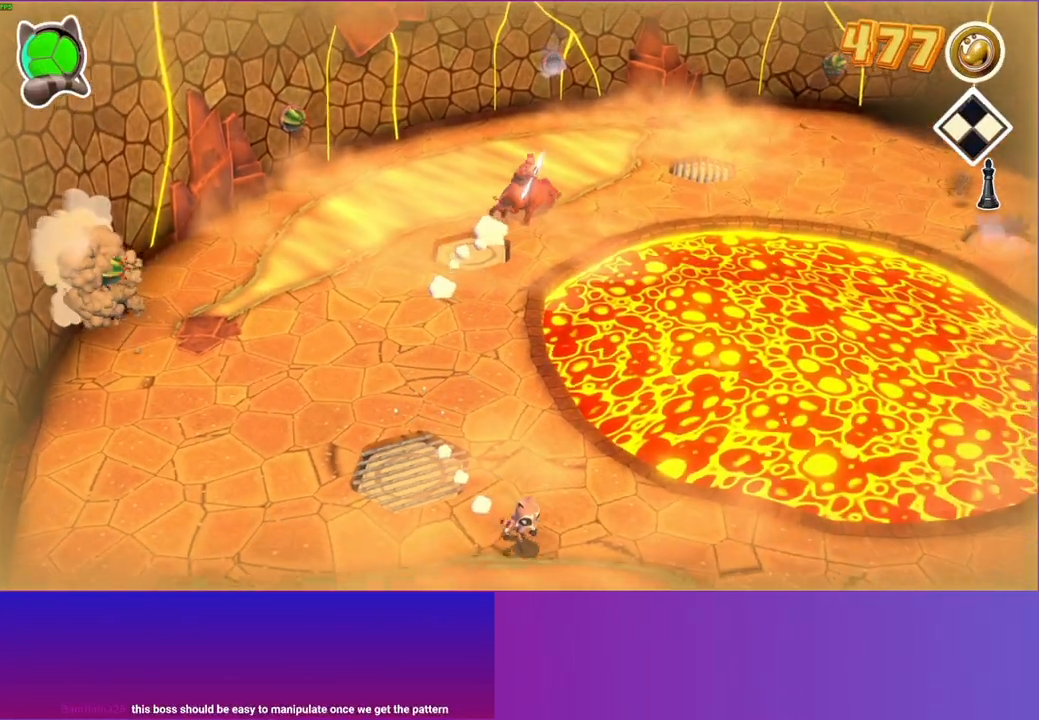
{"buttons": [], "left_stick": "down-right", "right_stick": "center", "events": []}
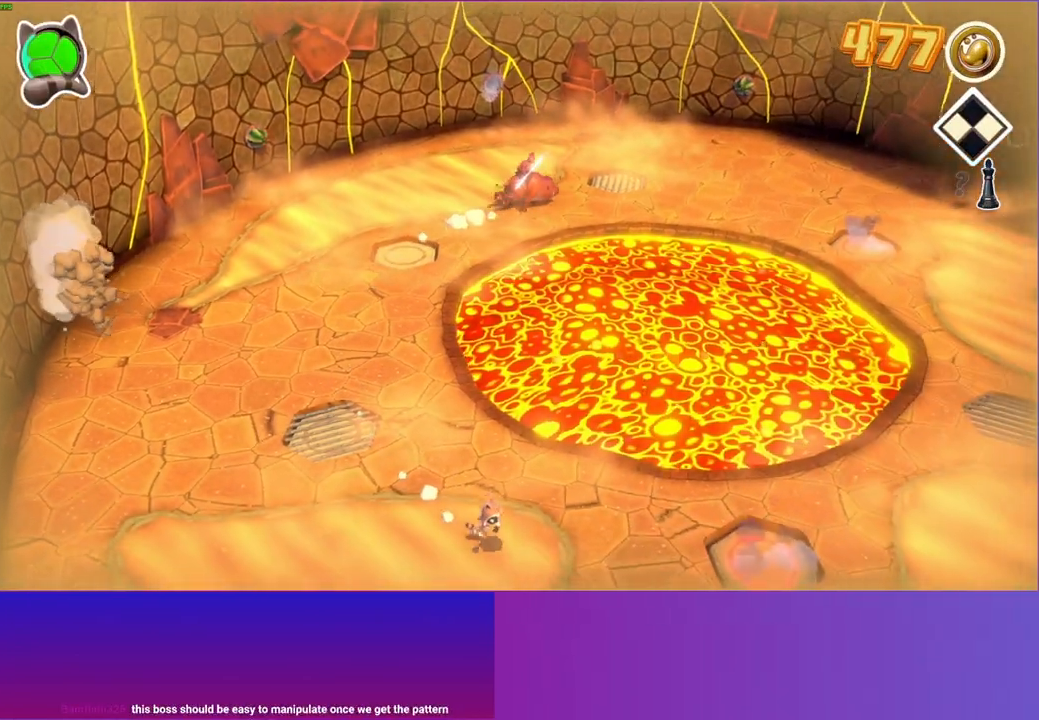
{"buttons": [], "left_stick": "left", "right_stick": "center", "events": [[250, "left_stick", "left"]]}
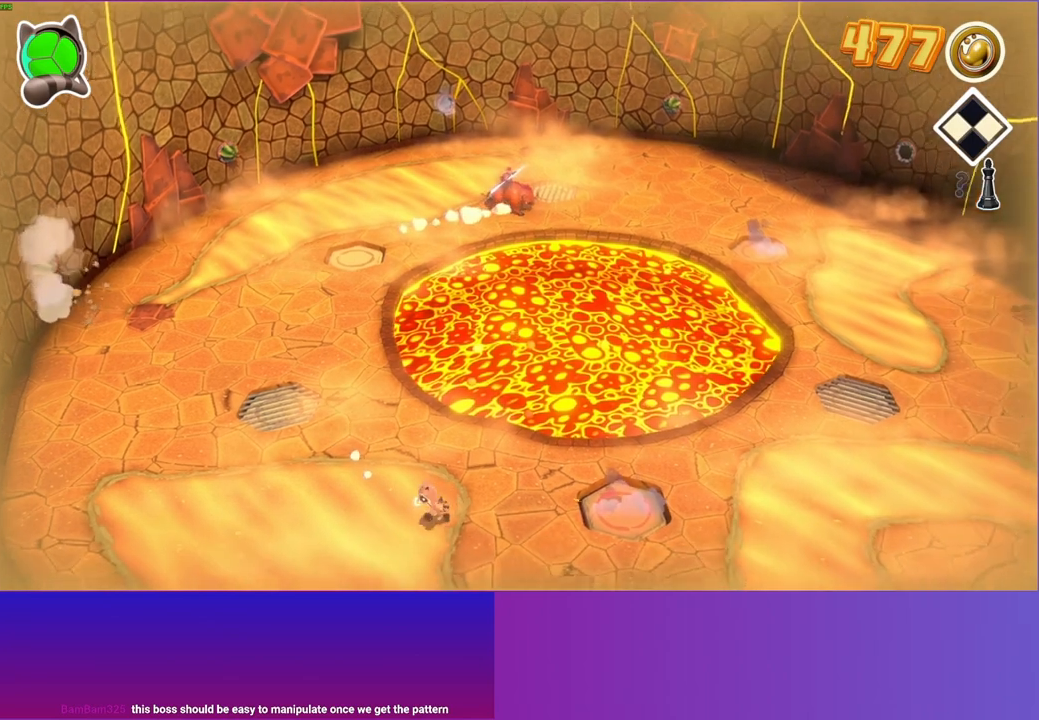
{"buttons": [], "left_stick": "up-left", "right_stick": "center", "events": [[167, "left_stick", "up-left"]]}